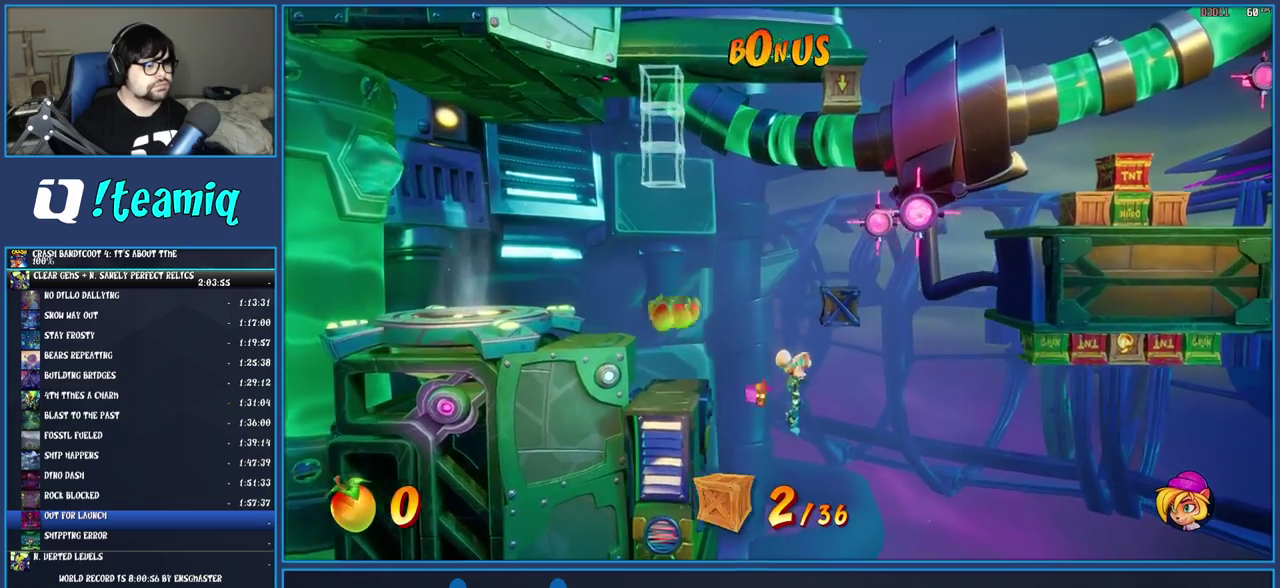
Gameplay with a controller (PlayStation layout); each line is a JSON object with the inputs held at the frame after it. "events" lists button and stick changes between this image and that frame as [ms after this image, input, new state], when the widget could be followed in between. Not read: L3 R3.
{"buttons": [], "left_stick": "center", "right_stick": "center", "events": [[17, "TRIANGLE", "down"], [100, "TRIANGLE", "up"], [117, "left_stick", "center"], [167, "CIRCLE", "down"], [300, "CIRCLE", "up"]]}
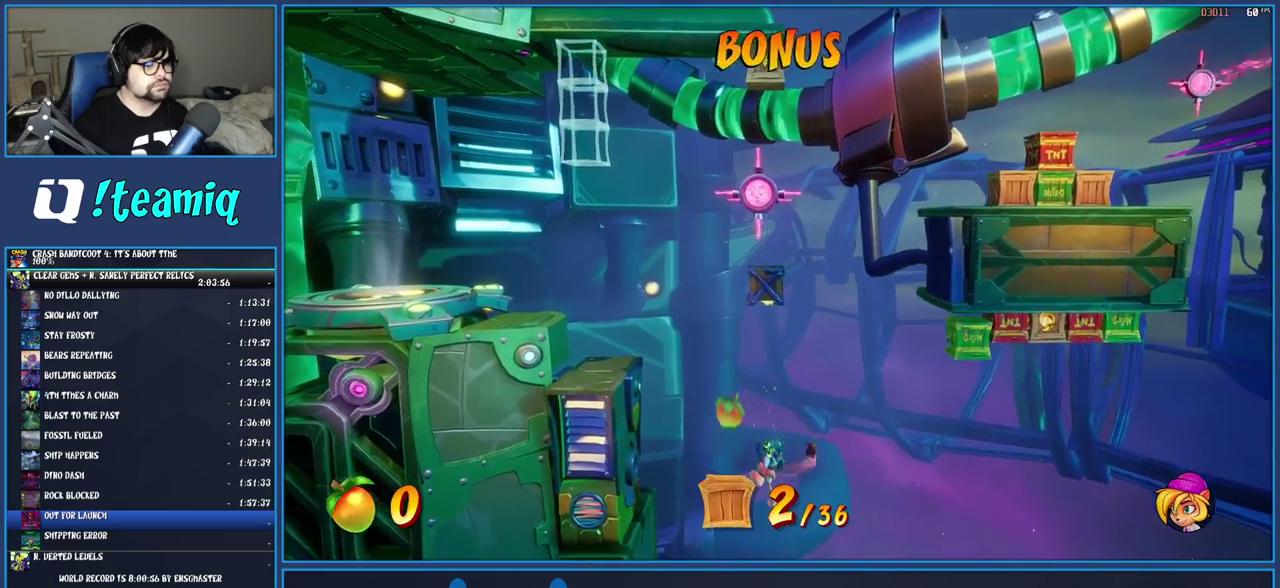
{"buttons": [], "left_stick": "center", "right_stick": "center", "events": []}
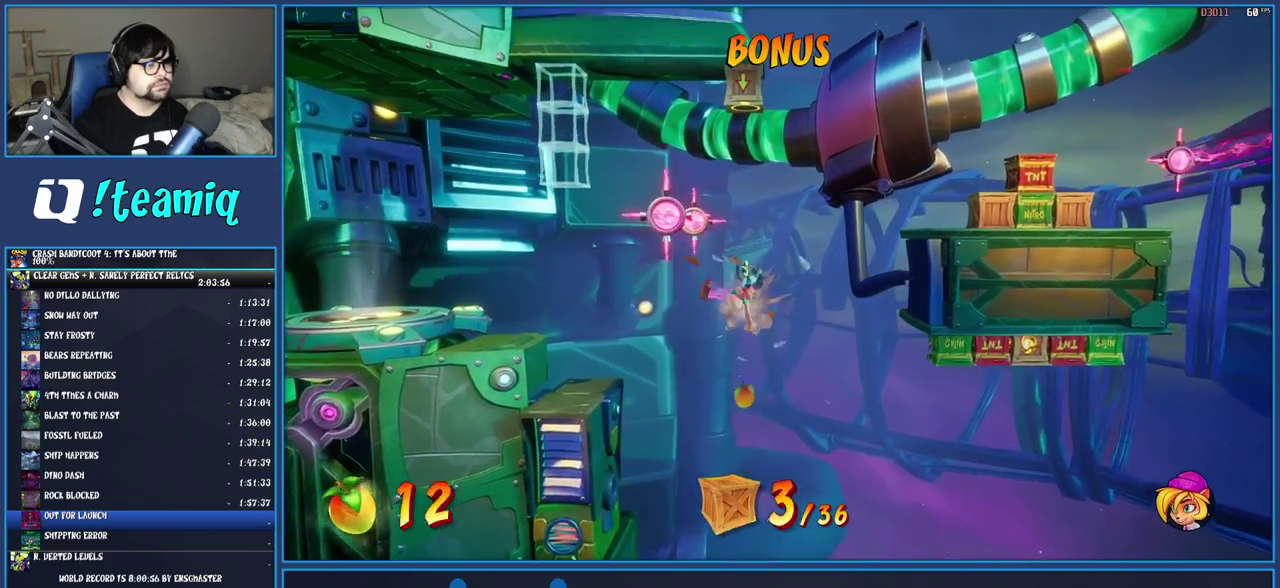
{"buttons": [], "left_stick": "right", "right_stick": "center", "events": [[183, "left_stick", "right"]]}
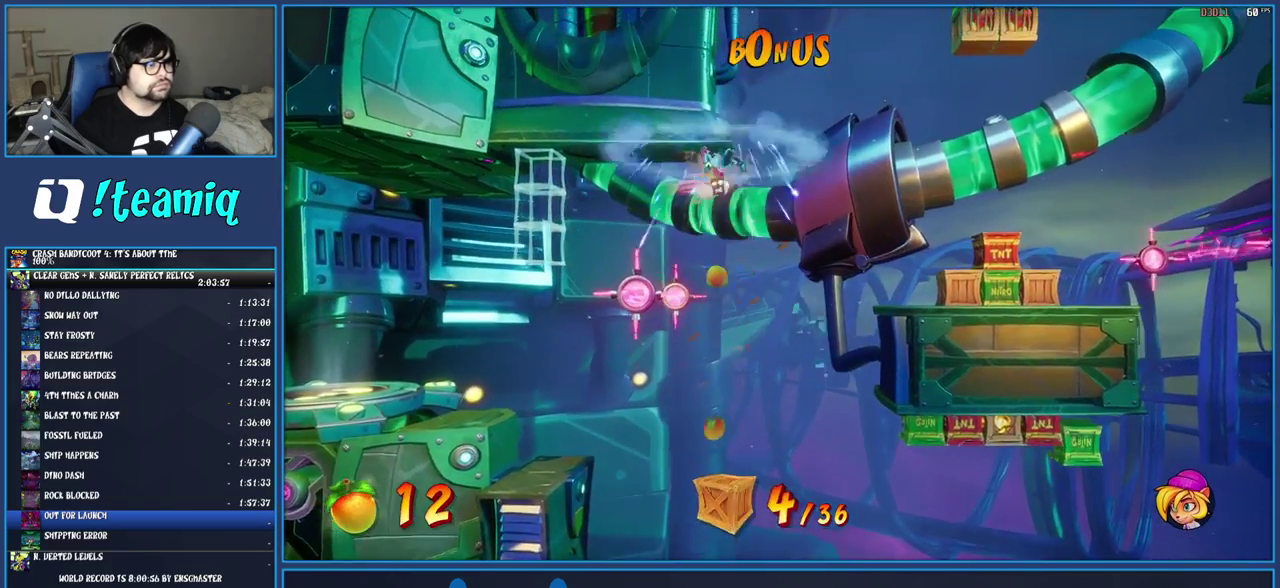
{"buttons": [], "left_stick": "right", "right_stick": "center", "events": []}
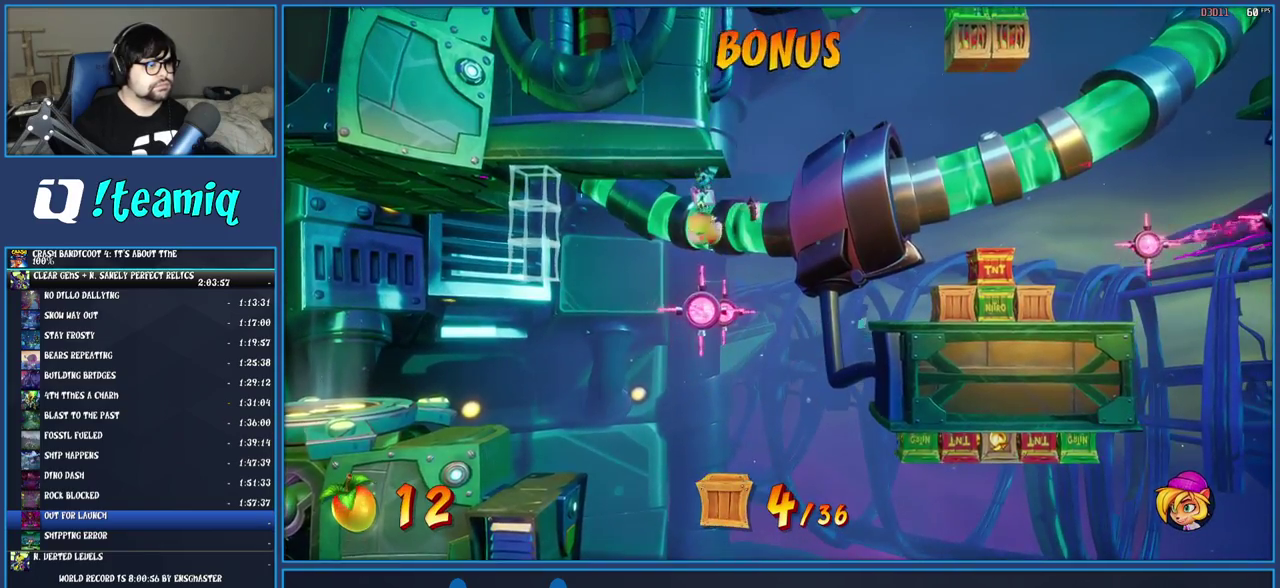
{"buttons": ["TRIANGLE"], "left_stick": "right", "right_stick": "center", "events": [[433, "TRIANGLE", "down"]]}
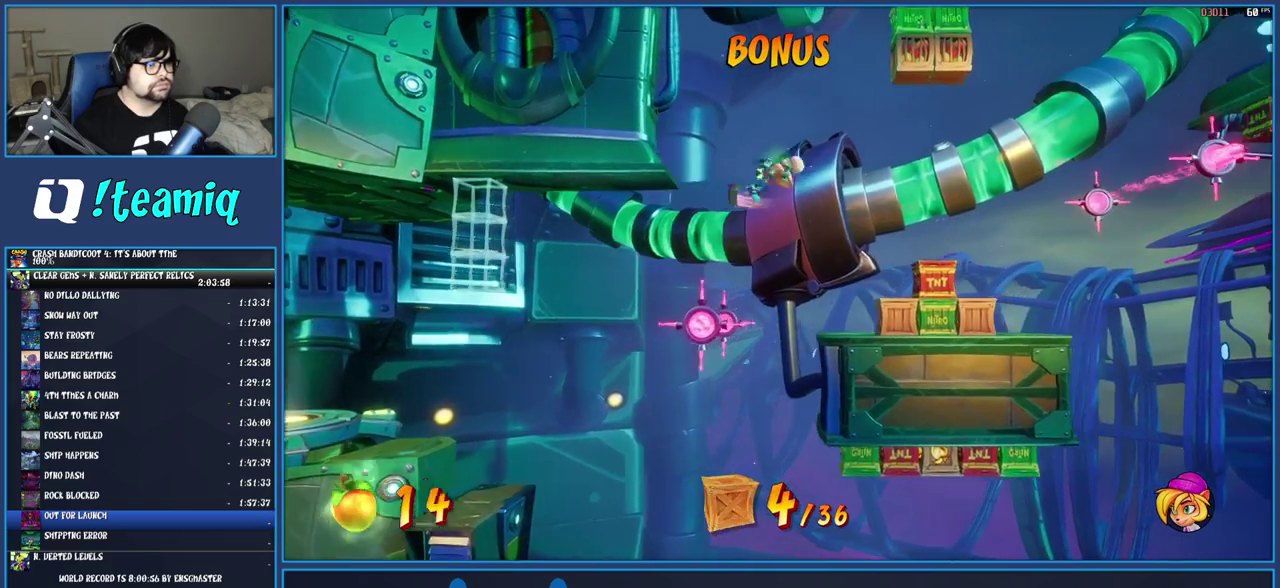
{"buttons": [], "left_stick": "right", "right_stick": "center", "events": [[83, "TRIANGLE", "up"]]}
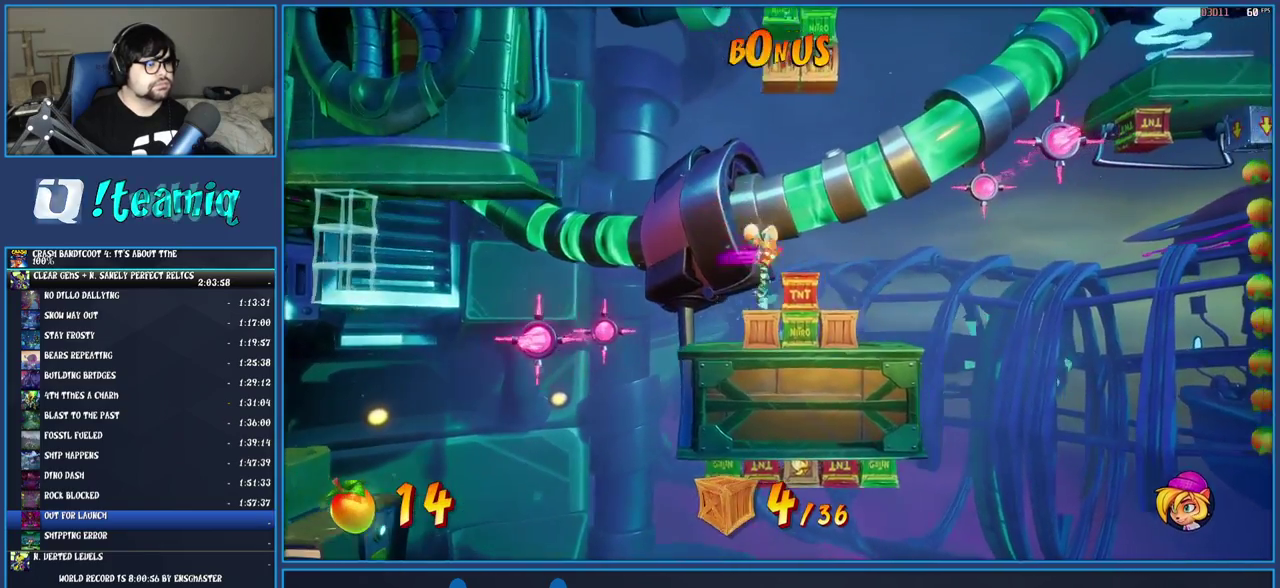
{"buttons": [], "left_stick": "center", "right_stick": "center", "events": [[100, "left_stick", "left"], [167, "left_stick", "center"], [333, "left_stick", "right"], [500, "left_stick", "center"]]}
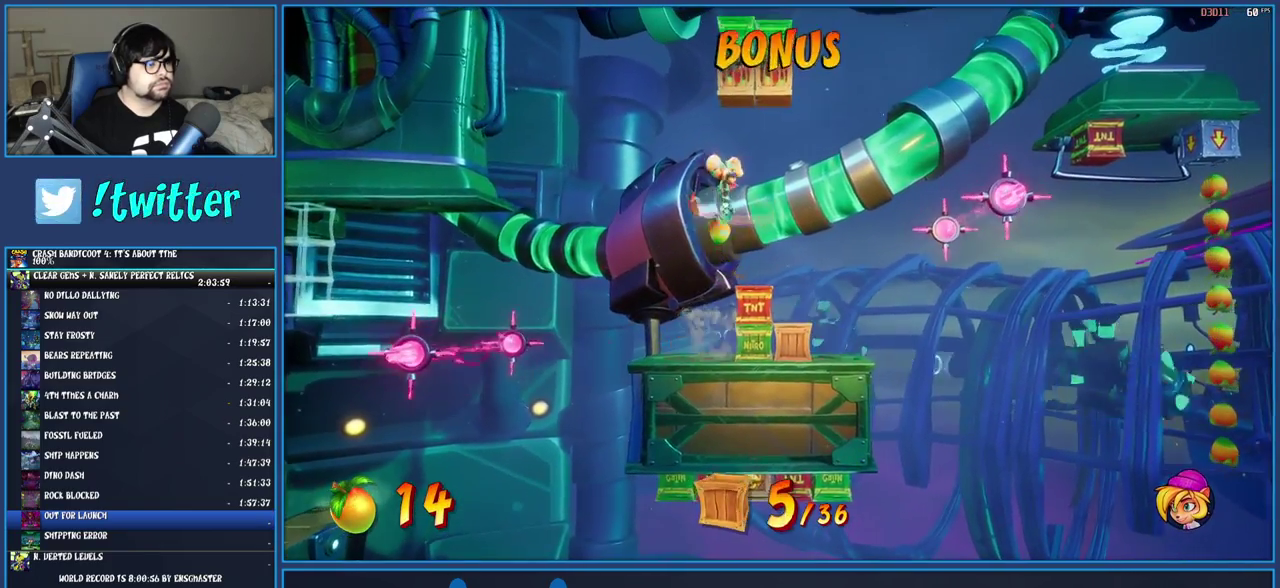
{"buttons": [], "left_stick": "left", "right_stick": "center", "events": [[150, "left_stick", "right"], [333, "left_stick", "left"]]}
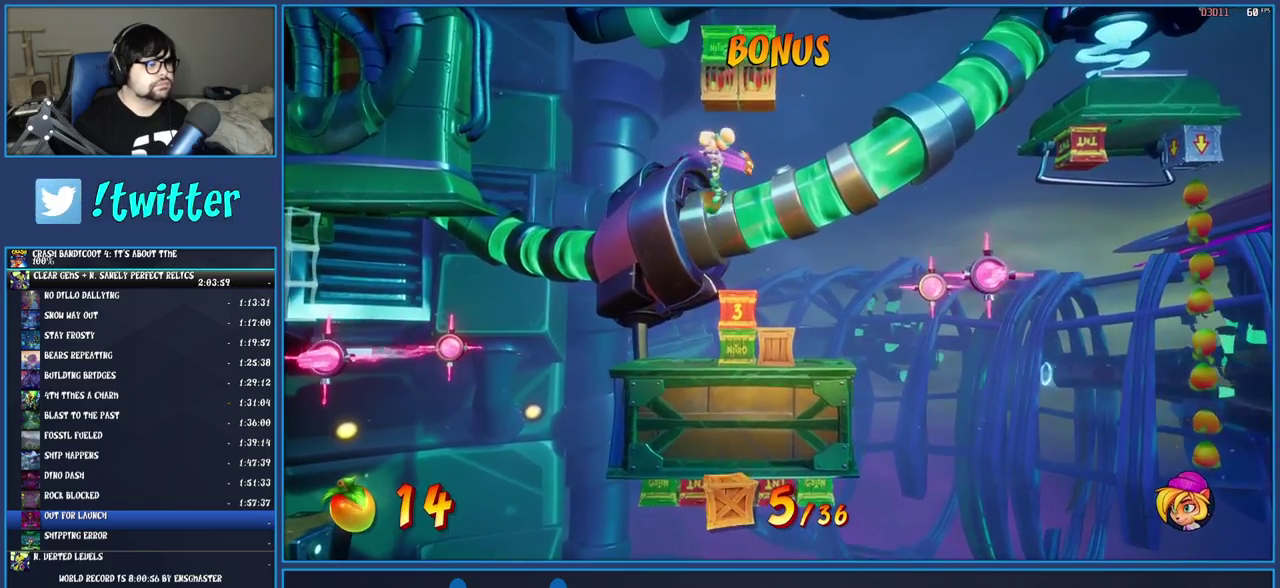
{"buttons": [], "left_stick": "center", "right_stick": "center", "events": [[400, "left_stick", "center"]]}
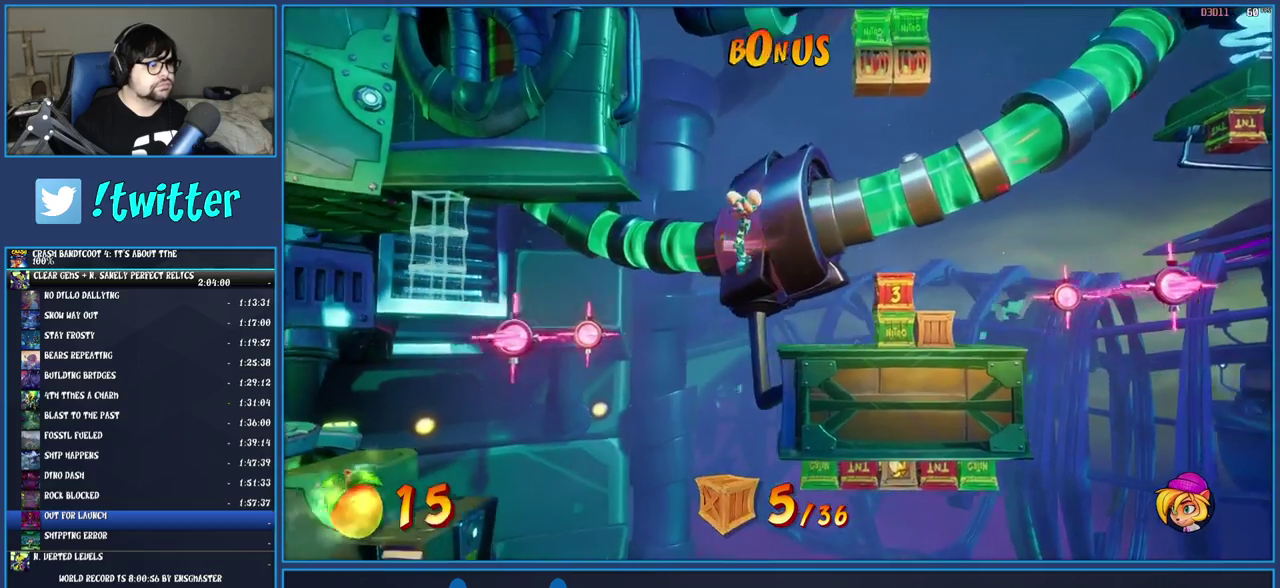
{"buttons": ["TRIANGLE"], "left_stick": "right", "right_stick": "center", "events": [[283, "left_stick", "right"], [383, "TRIANGLE", "down"]]}
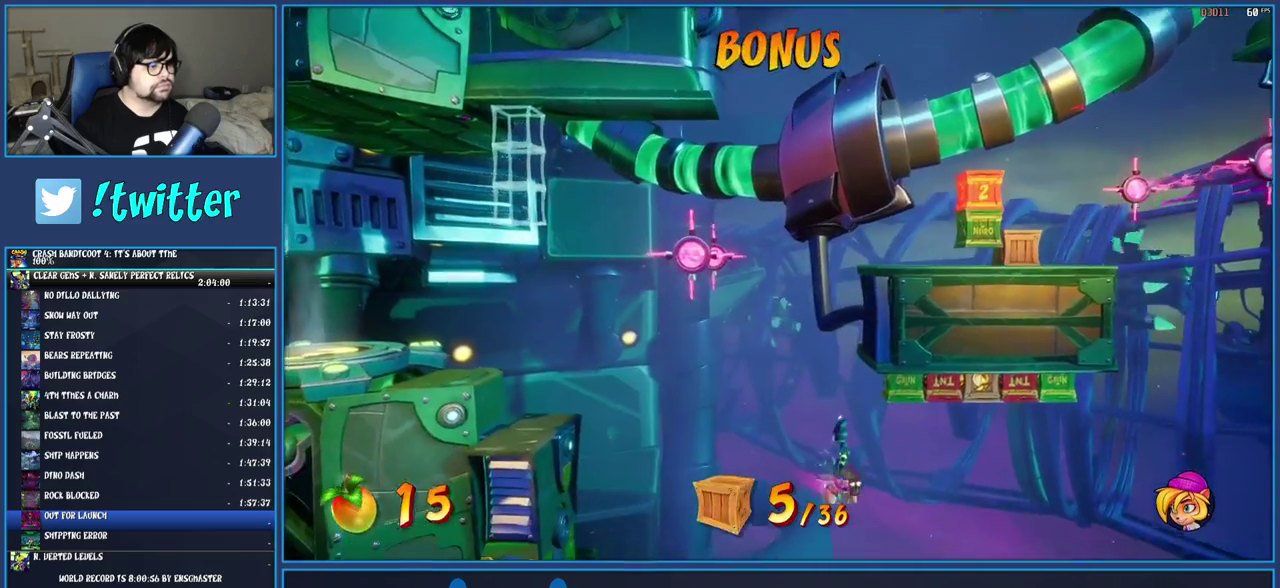
{"buttons": [], "left_stick": "center", "right_stick": "center", "events": [[50, "TRIANGLE", "up"], [400, "left_stick", "center"]]}
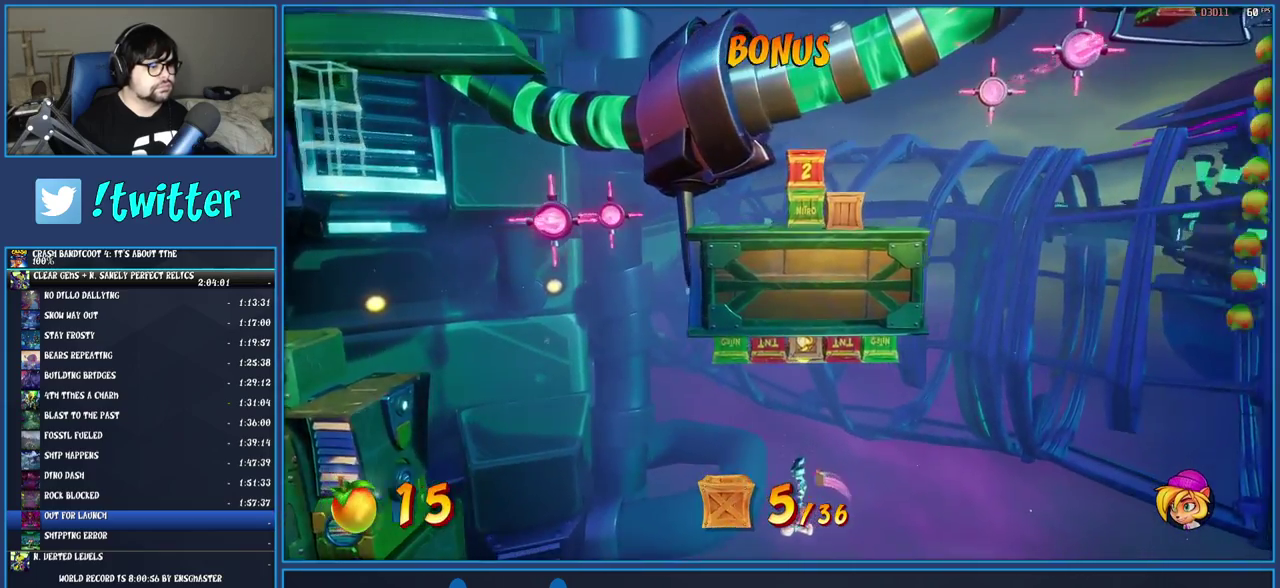
{"buttons": [], "left_stick": "right", "right_stick": "center", "events": [[417, "left_stick", "right"]]}
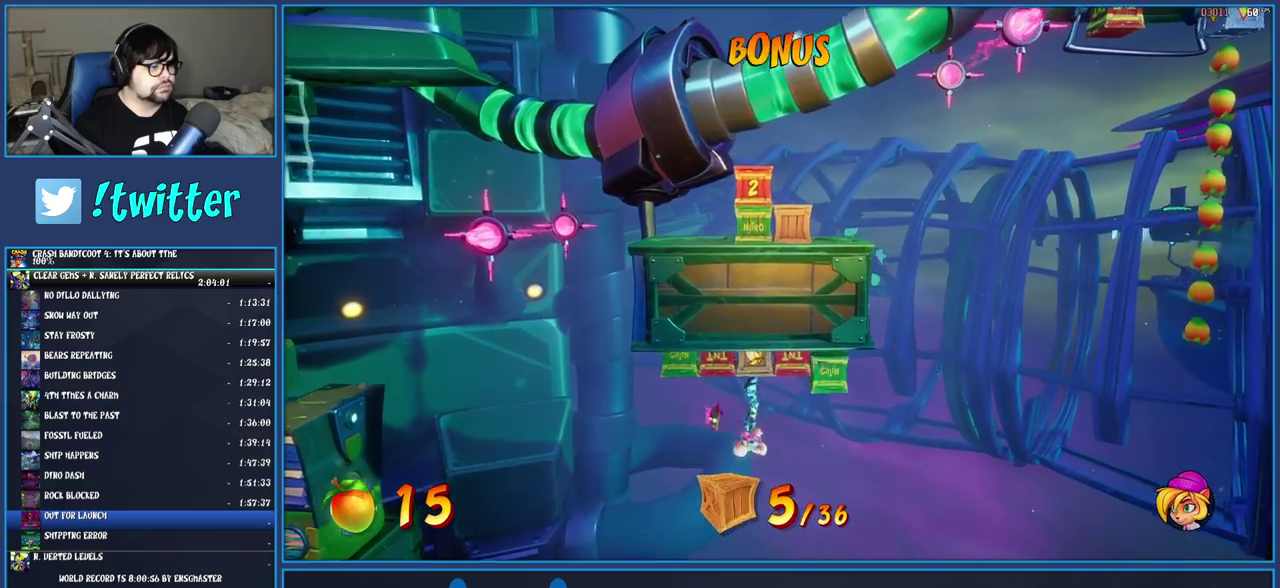
{"buttons": [], "left_stick": "right", "right_stick": "center", "events": []}
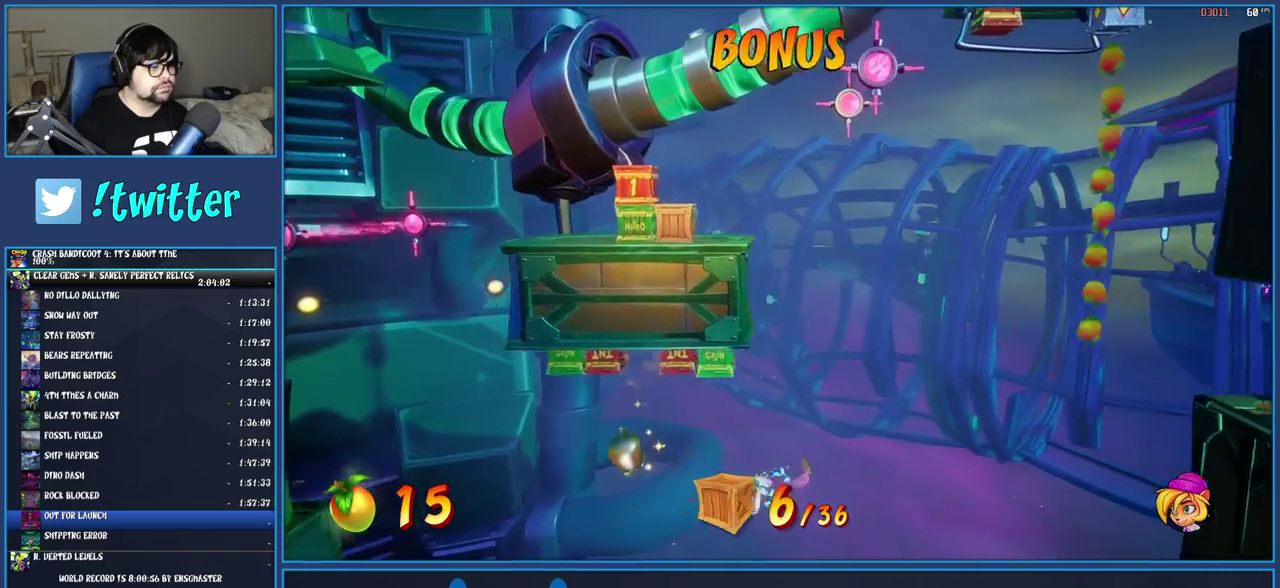
{"buttons": [], "left_stick": "right", "right_stick": "center", "events": []}
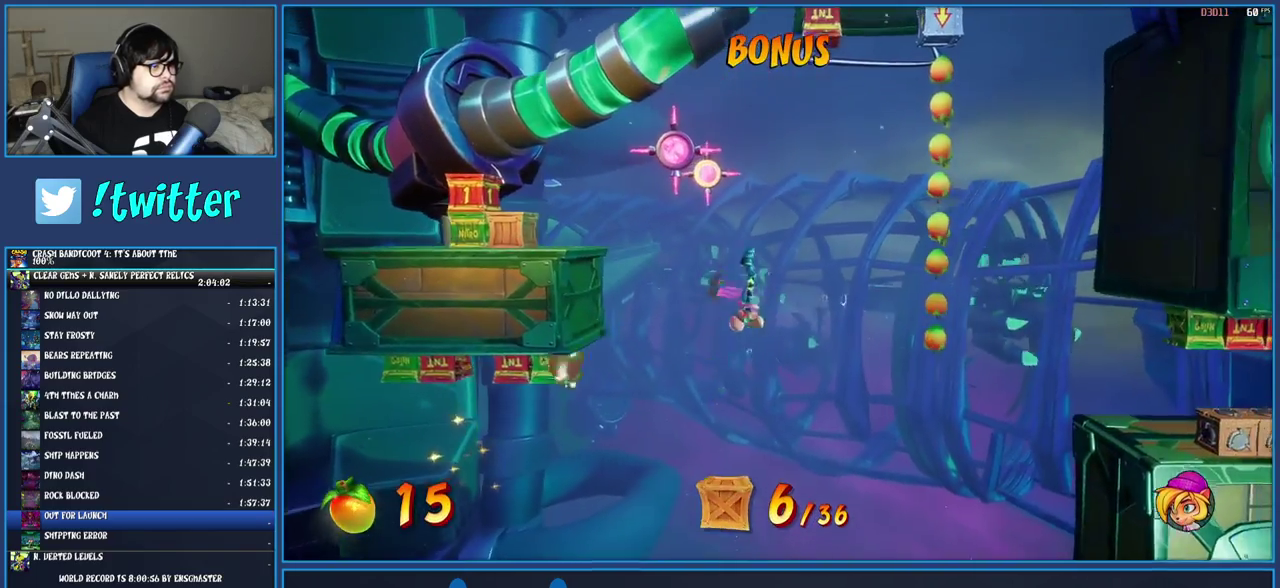
{"buttons": [], "left_stick": "right", "right_stick": "center", "events": [[183, "left_stick", "center"], [367, "left_stick", "right"]]}
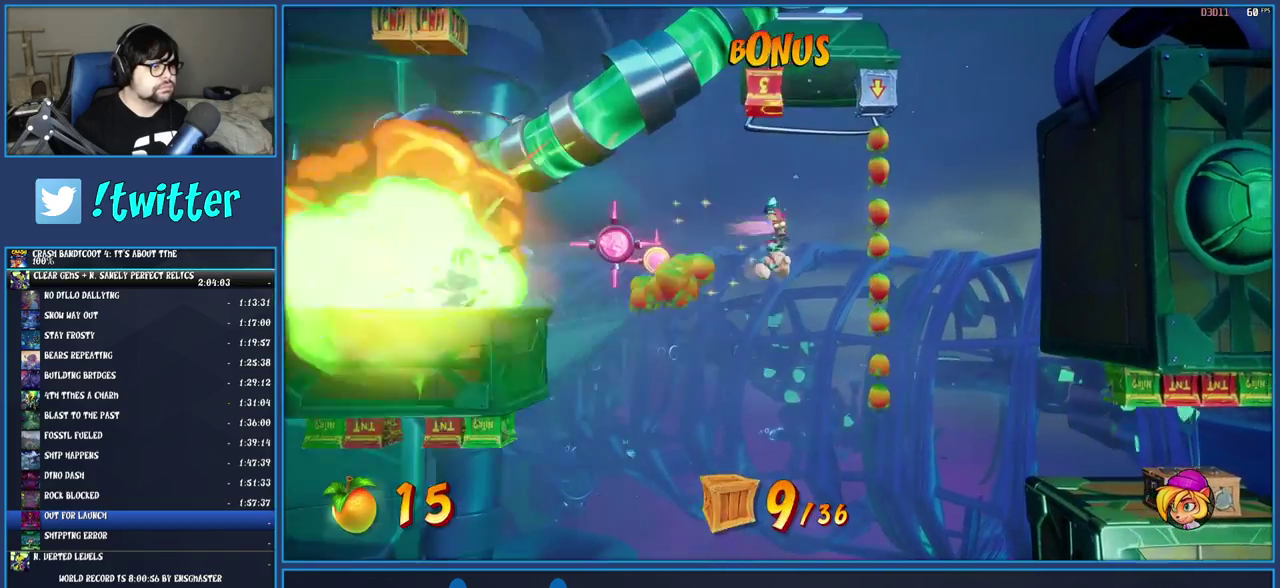
{"buttons": [], "left_stick": "center", "right_stick": "center", "events": [[267, "left_stick", "center"], [317, "TRIANGLE", "down"], [483, "TRIANGLE", "up"]]}
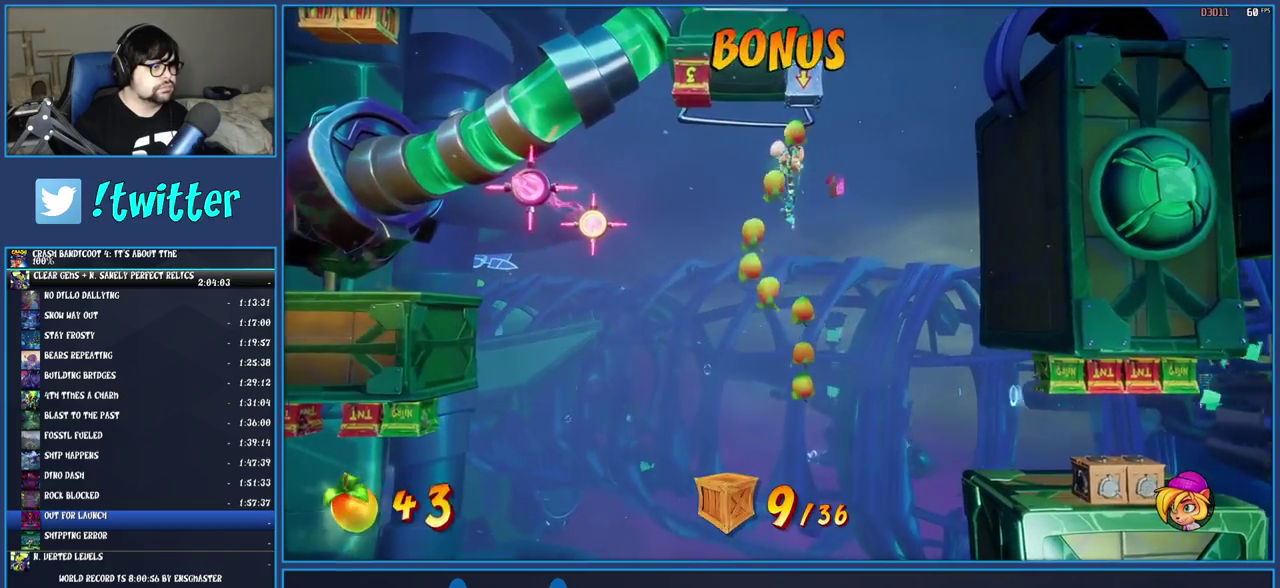
{"buttons": [], "left_stick": "right", "right_stick": "center", "events": [[417, "left_stick", "right"]]}
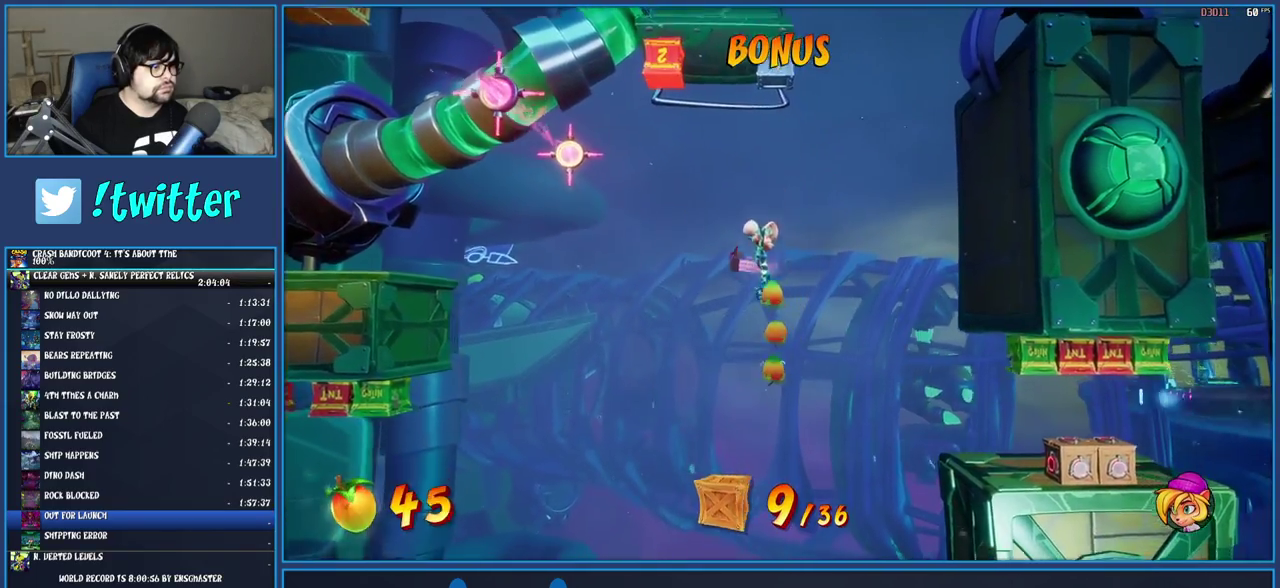
{"buttons": ["CROSS"], "left_stick": "right", "right_stick": "center", "events": [[233, "CROSS", "down"]]}
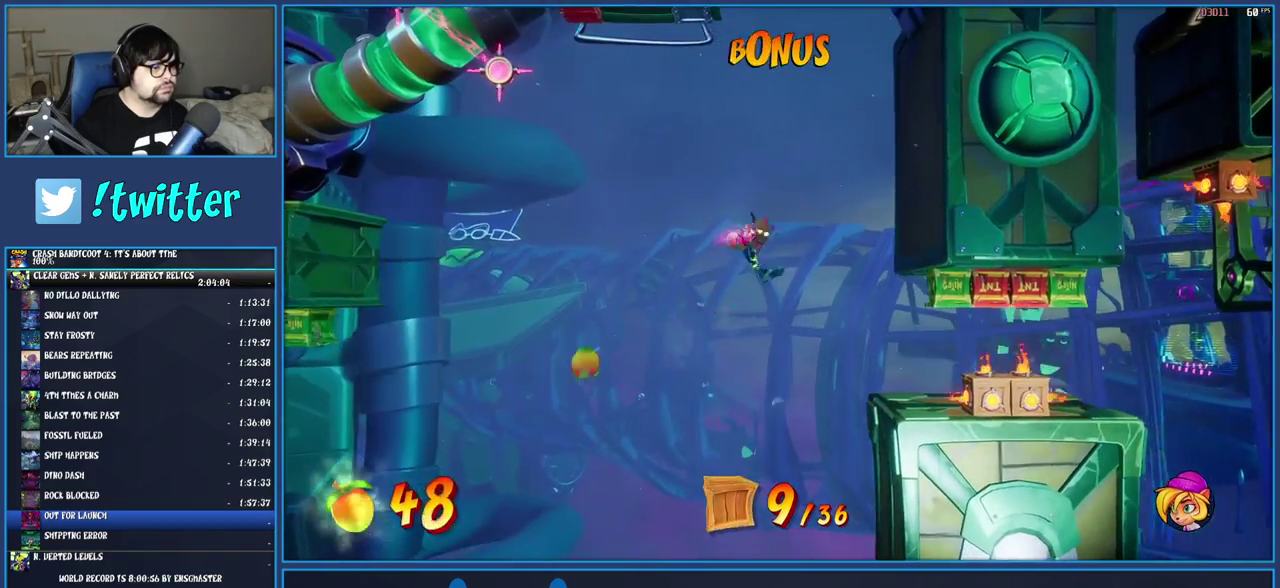
{"buttons": [], "left_stick": "center", "right_stick": "center", "events": [[167, "CROSS", "up"], [467, "left_stick", "center"]]}